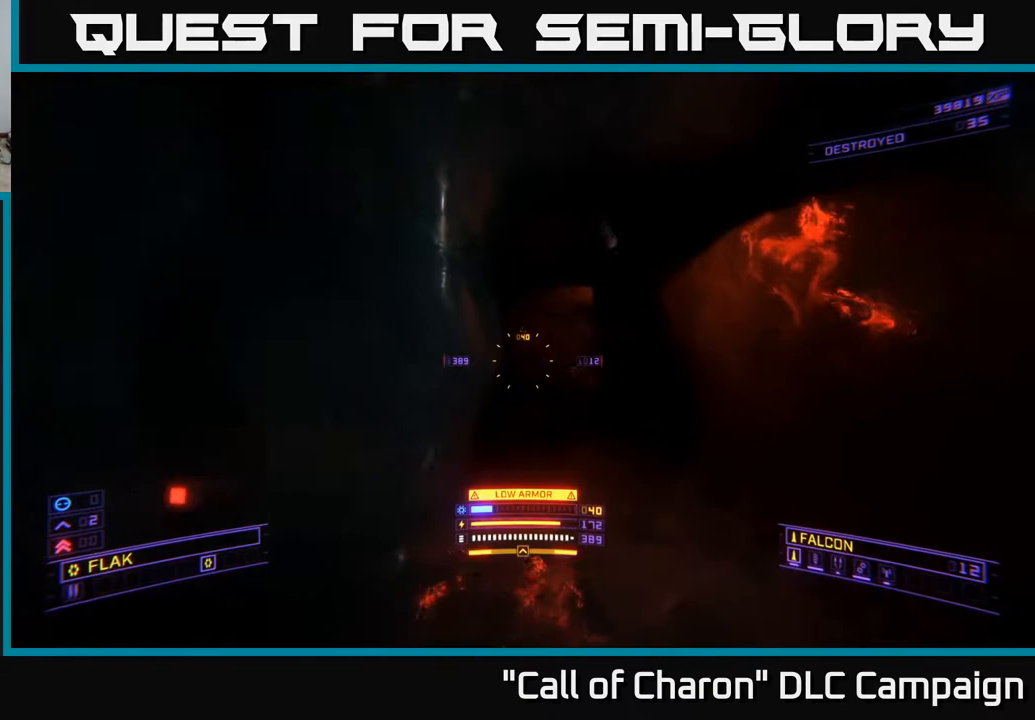
Gameplay with a controller (Xbox layout); each line is a JSON object with the inputs held at the frame after it. "events" lists button and stick changes between this image and that frame as [ms after this image, input, new state], when the widget could be followed in between.
{"buttons": ["L1"], "left_stick": "up", "right_stick": "down-left"}
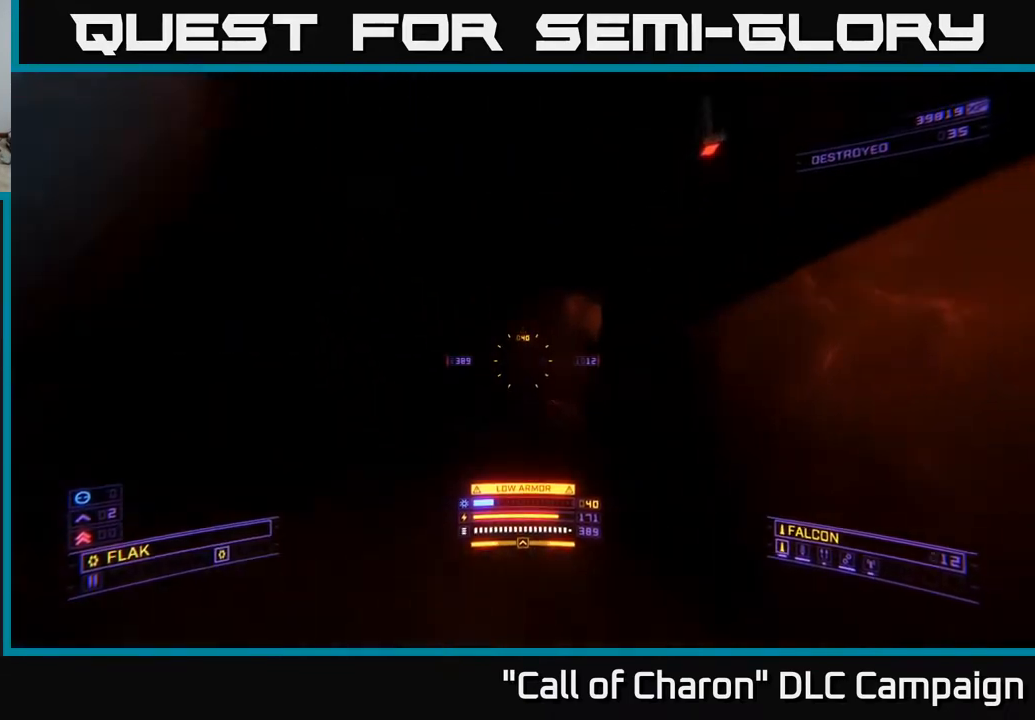
{"buttons": ["L1"], "left_stick": "up-right", "right_stick": "left", "events": [[67, "right_stick", "center"], [217, "right_stick", "left"], [400, "left_stick", "up-right"]]}
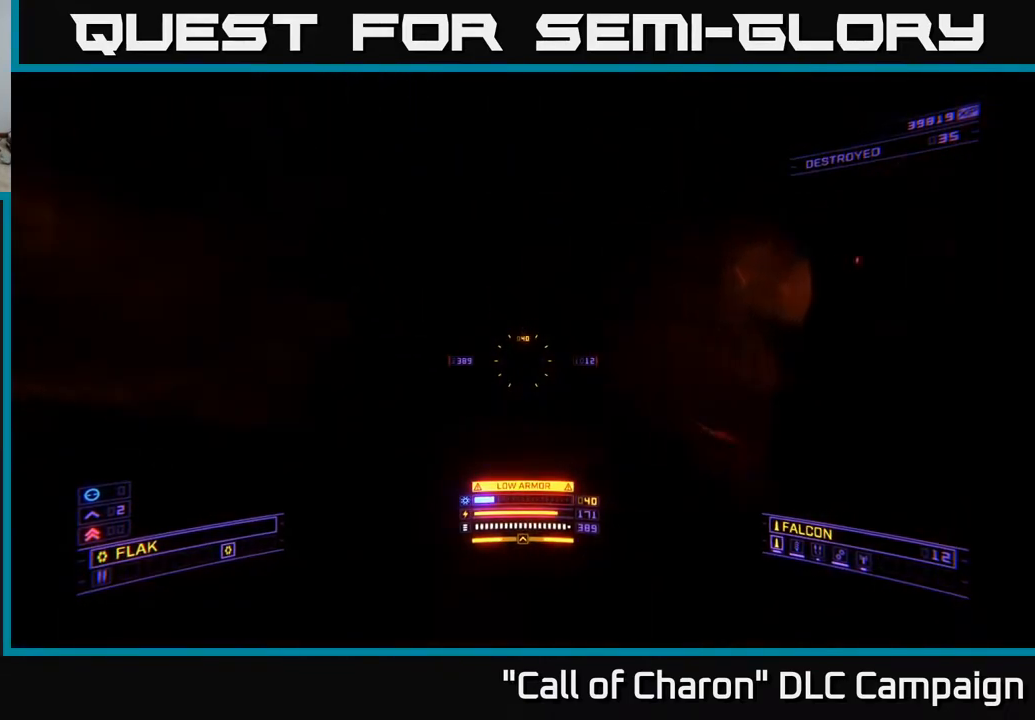
{"buttons": [], "left_stick": "down-left", "right_stick": "center", "events": [[133, "right_stick", "center"], [200, "L1", "up"], [300, "right_stick", "down-left"], [367, "left_stick", "down-left"], [467, "right_stick", "center"]]}
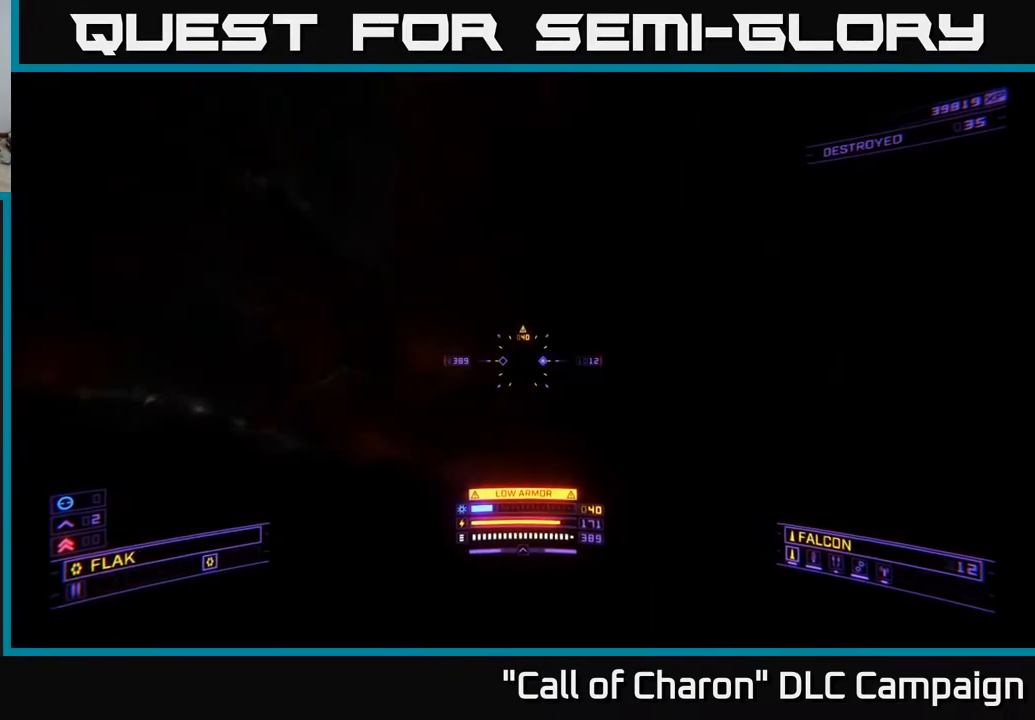
{"buttons": [], "left_stick": "center", "right_stick": "right", "events": [[33, "left_stick", "center"], [200, "right_stick", "right"]]}
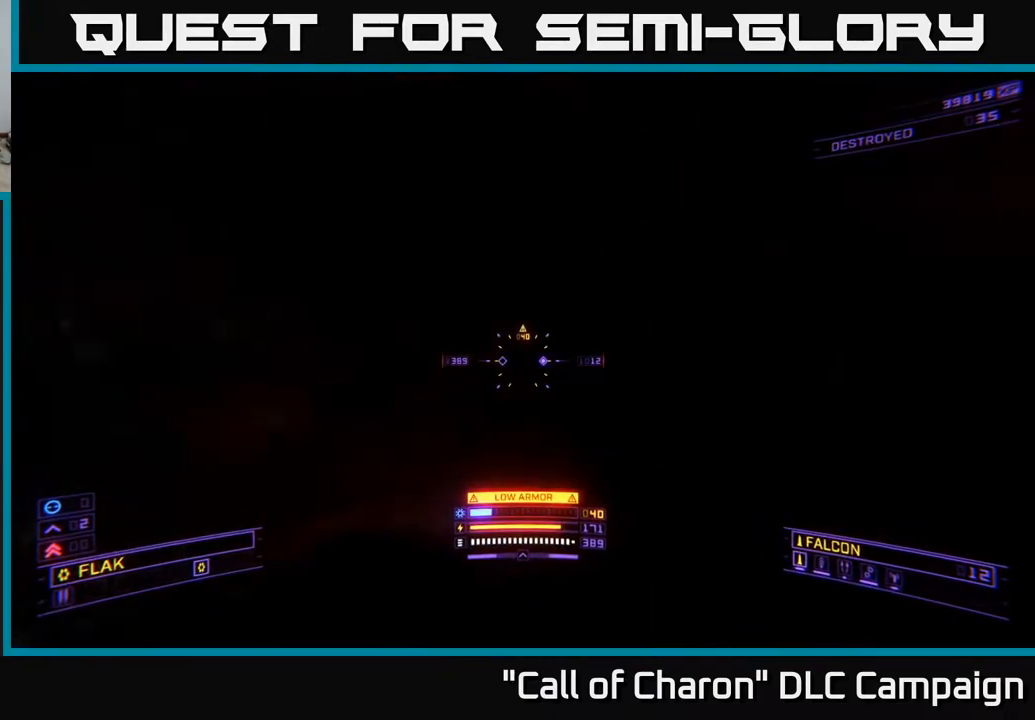
{"buttons": [], "left_stick": "center", "right_stick": "right", "events": [[67, "DPAD_UP", "down"], [150, "right_stick", "down"], [183, "DPAD_UP", "up"], [217, "right_stick", "down-left"], [383, "right_stick", "right"]]}
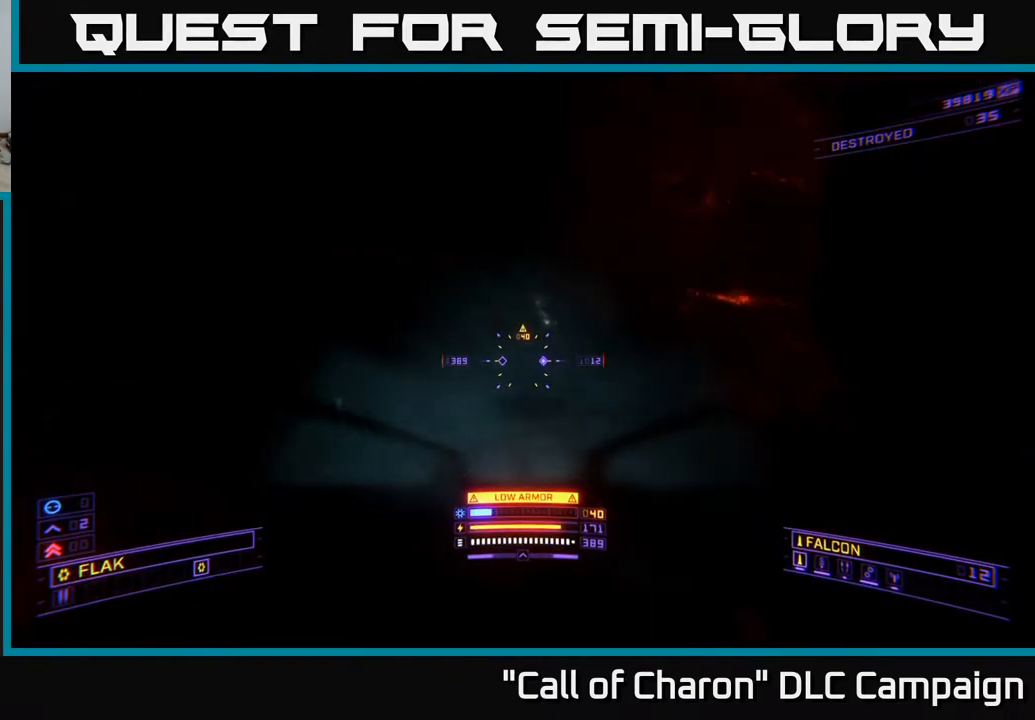
{"buttons": [], "left_stick": "up", "right_stick": "up-right", "events": [[67, "left_stick", "up-left"], [233, "right_stick", "up-right"], [500, "left_stick", "up"]]}
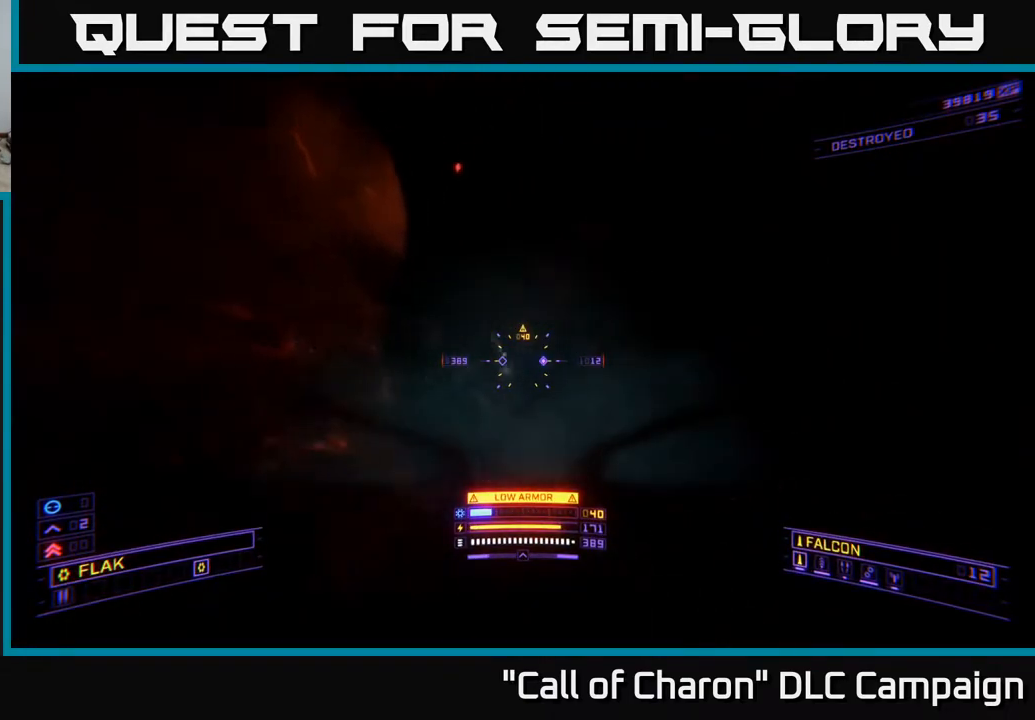
{"buttons": [], "left_stick": "center", "right_stick": "up-left", "events": [[83, "right_stick", "center"], [117, "left_stick", "up-right"], [217, "right_stick", "up-left"], [233, "left_stick", "center"]]}
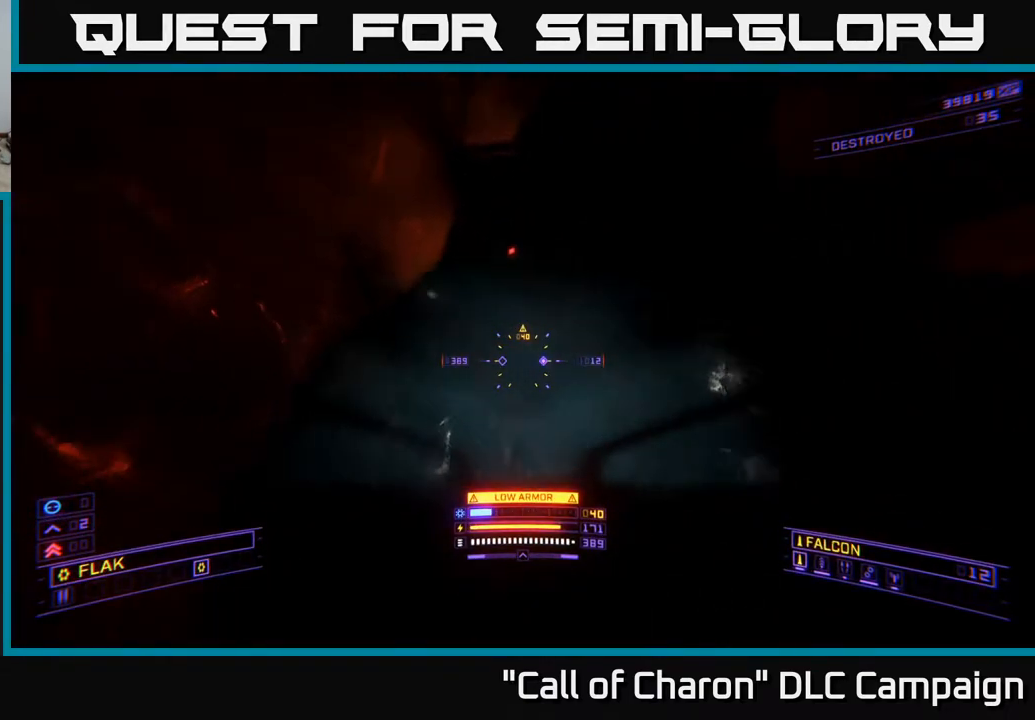
{"buttons": [], "left_stick": "center", "right_stick": "center", "events": [[17, "right_stick", "up"], [133, "right_stick", "up-right"], [333, "right_stick", "center"], [383, "DPAD_UP", "down"], [483, "DPAD_UP", "up"]]}
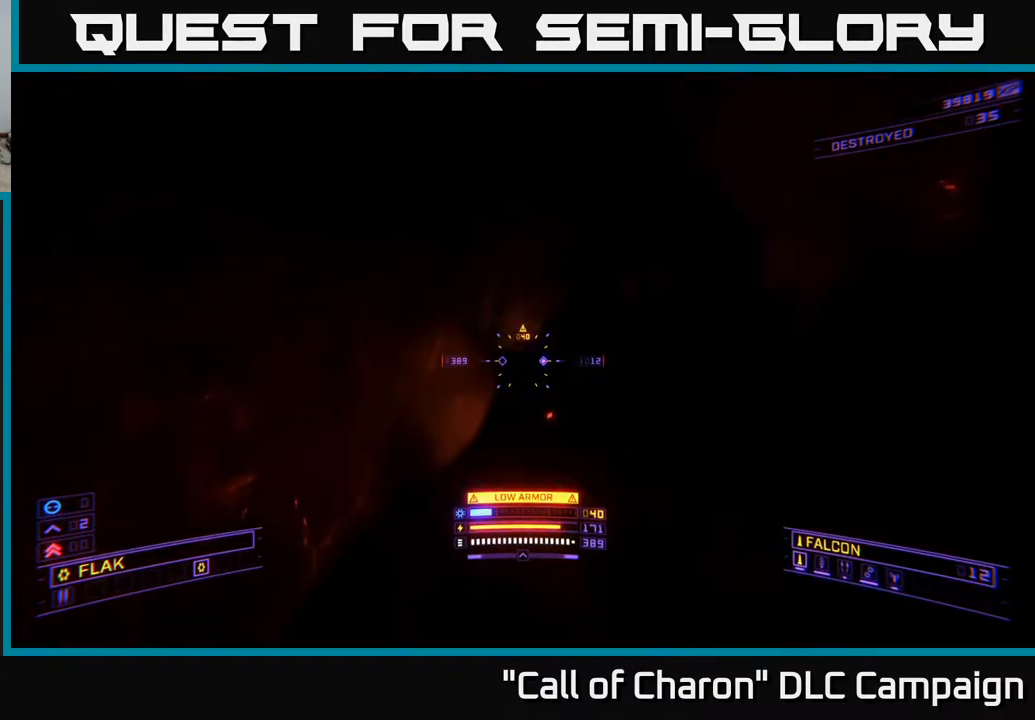
{"buttons": [], "left_stick": "center", "right_stick": "down-right", "events": [[17, "right_stick", "up"], [100, "left_stick", "up"], [133, "right_stick", "down-right"], [233, "left_stick", "down"], [233, "right_stick", "right"], [333, "L3", "down"], [367, "right_stick", "down-right"], [433, "left_stick", "center"], [500, "L3", "up"]]}
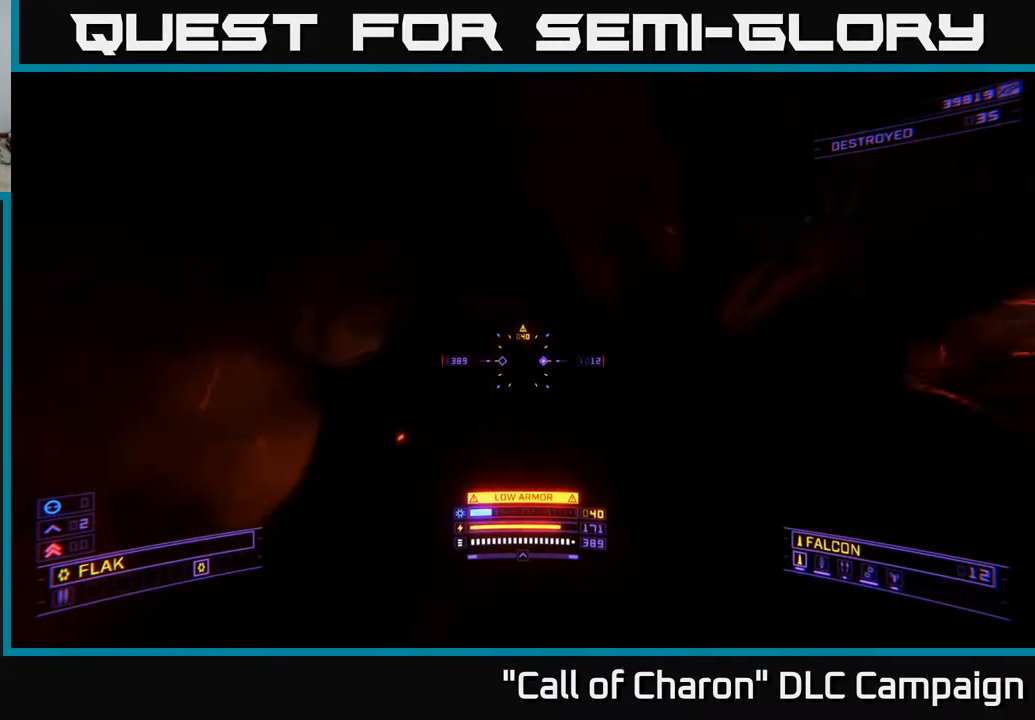
{"buttons": [], "left_stick": "center", "right_stick": "down", "events": [[17, "left_stick", "right"], [150, "left_stick", "center"], [200, "right_stick", "center"], [333, "DPAD_UP", "down"], [400, "right_stick", "down"], [467, "DPAD_UP", "up"]]}
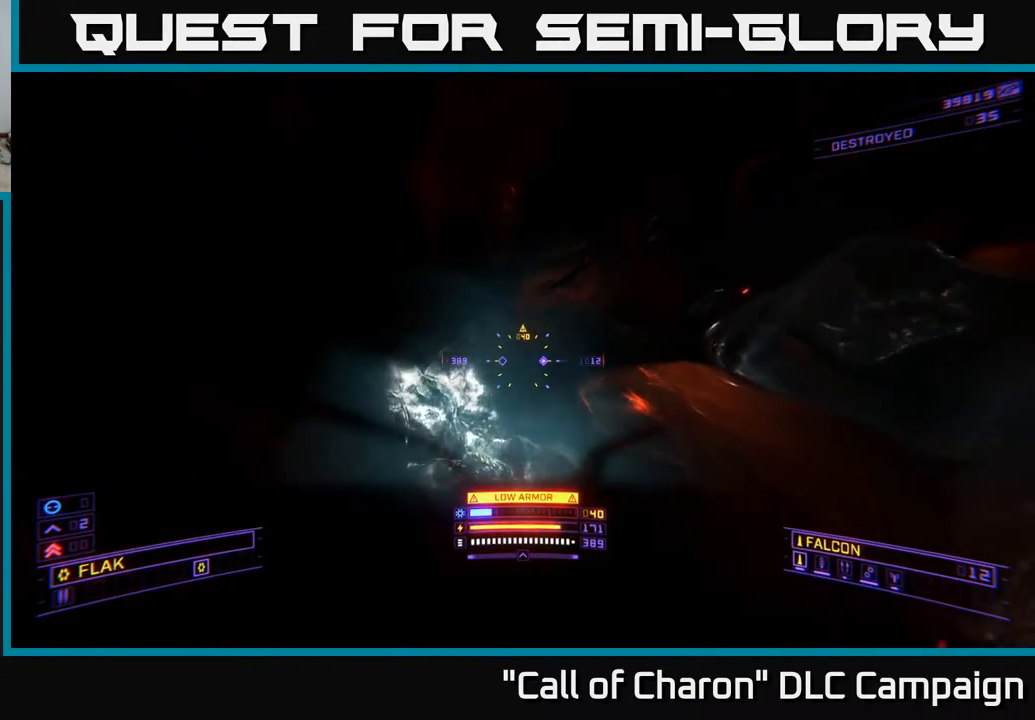
{"buttons": ["L3"], "left_stick": "up-left", "right_stick": "center", "events": [[50, "right_stick", "right"], [200, "right_stick", "up-right"], [217, "left_stick", "up-left"], [400, "right_stick", "center"], [483, "L3", "down"]]}
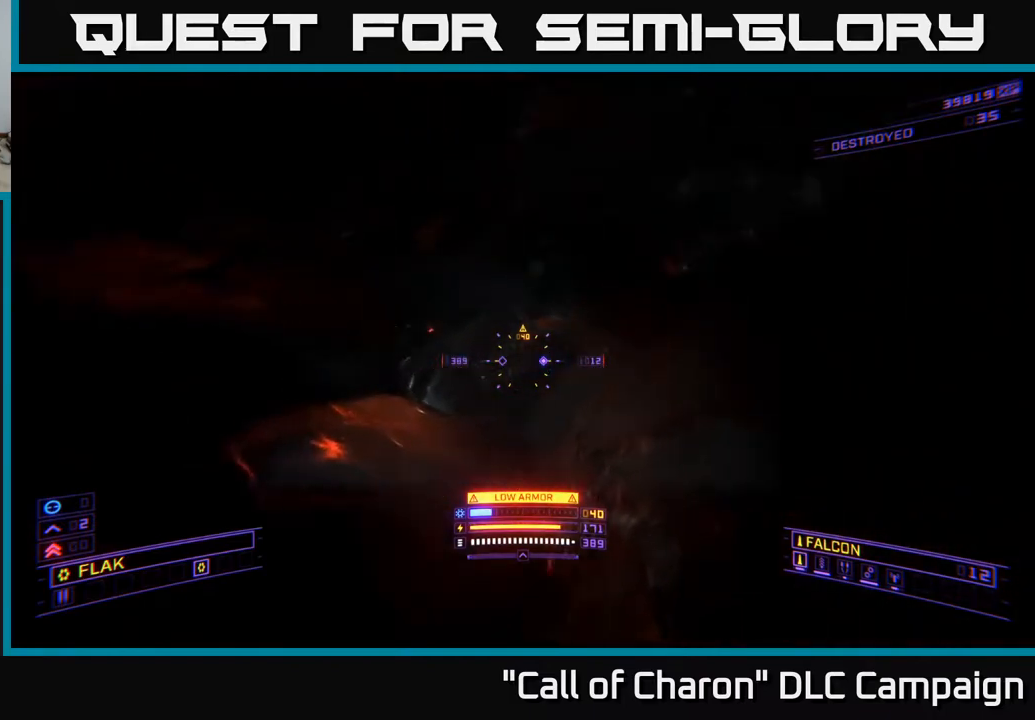
{"buttons": ["DPAD_UP"], "left_stick": "center", "right_stick": "center", "events": [[133, "right_stick", "right"], [217, "L3", "up"], [267, "right_stick", "center"], [300, "left_stick", "center"], [400, "DPAD_UP", "down"]]}
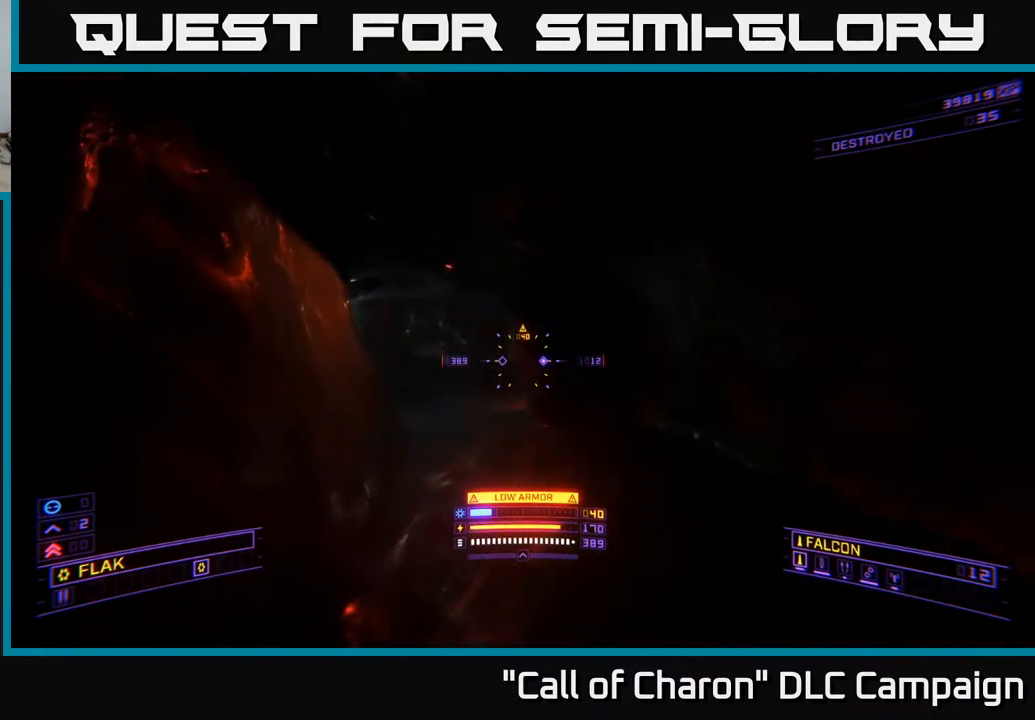
{"buttons": [], "left_stick": "center", "right_stick": "center", "events": [[33, "DPAD_UP", "up"], [267, "SELECT", "down"], [283, "SELECT", "up"], [317, "SELECT", "down"], [400, "SELECT", "up"]]}
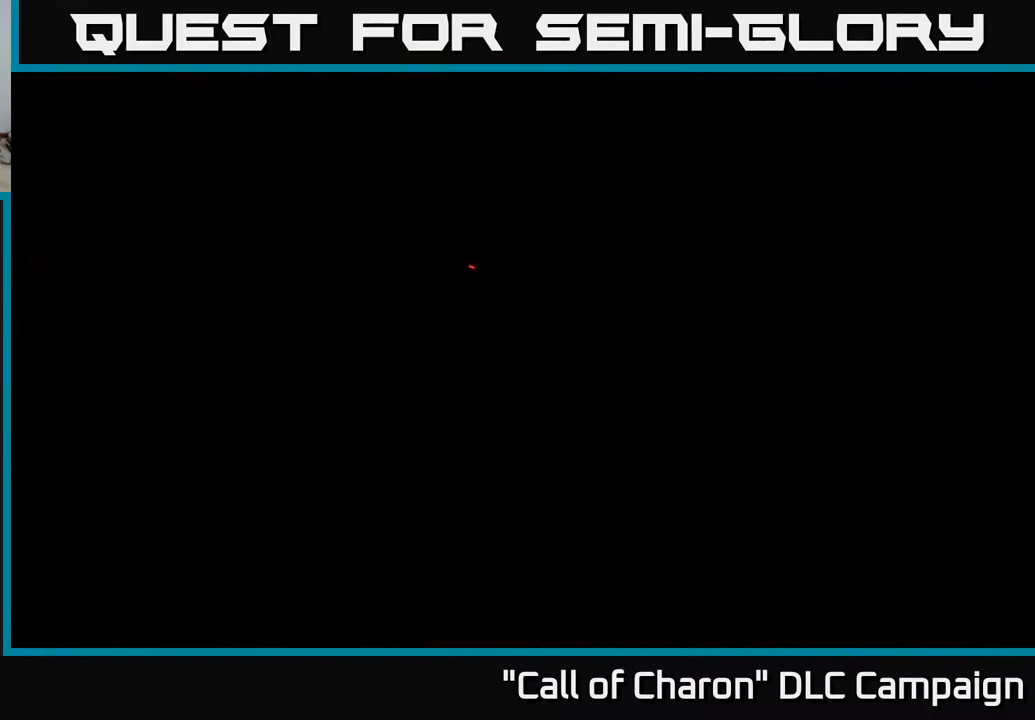
{"buttons": [], "left_stick": "center", "right_stick": "center", "events": []}
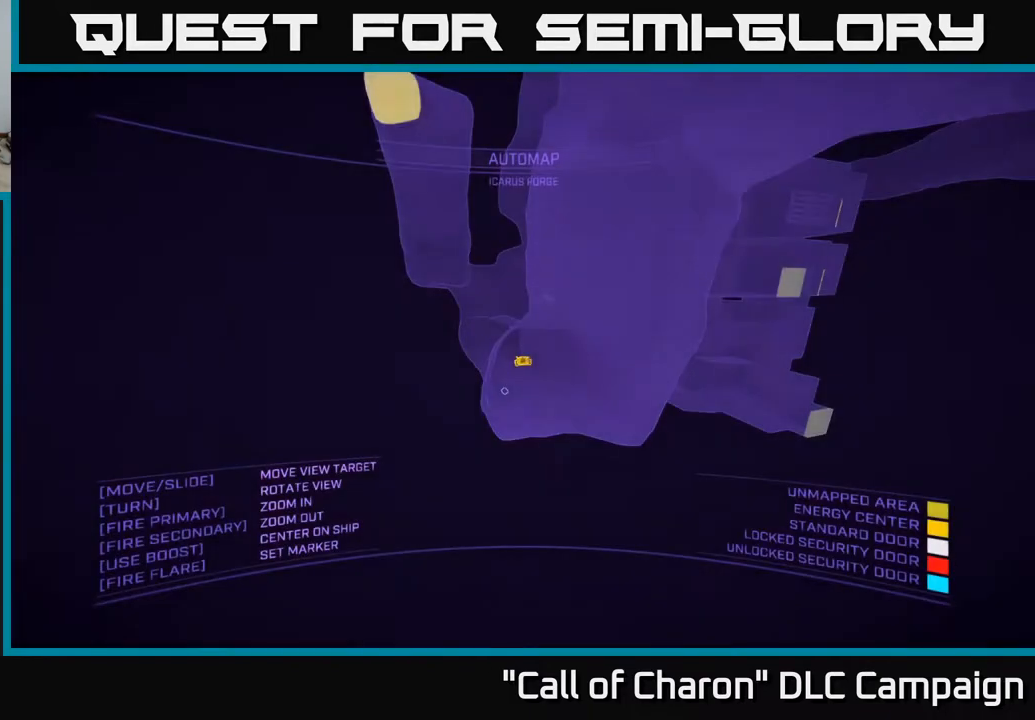
{"buttons": [], "left_stick": "right", "right_stick": "left", "events": [[117, "left_stick", "right"], [167, "right_stick", "left"], [383, "left_stick", "down-right"], [483, "left_stick", "right"]]}
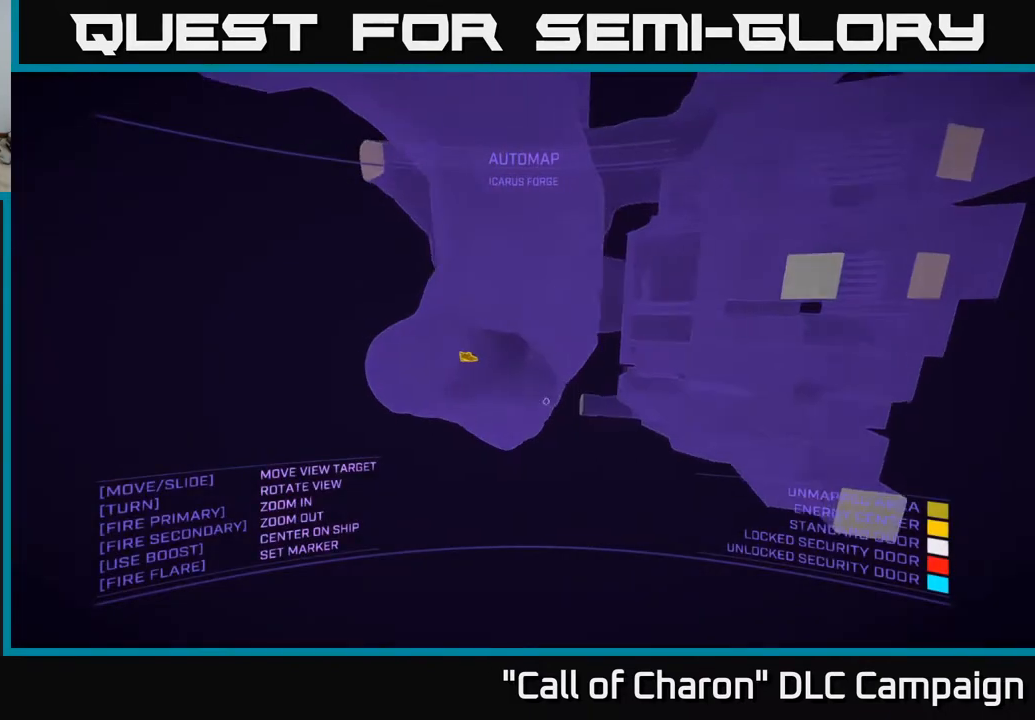
{"buttons": ["X"], "left_stick": "center", "right_stick": "up", "events": [[67, "right_stick", "center"], [100, "X", "down"], [117, "left_stick", "up-right"], [333, "left_stick", "center"], [500, "right_stick", "up"]]}
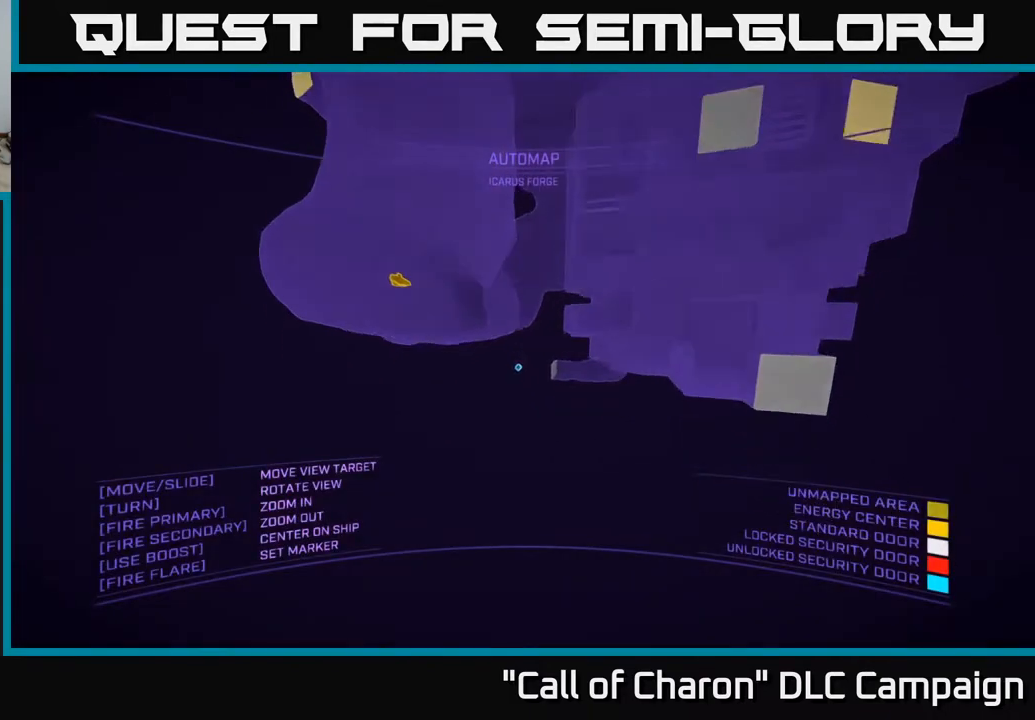
{"buttons": [], "left_stick": "left", "right_stick": "right", "events": [[33, "X", "up"], [67, "left_stick", "left"], [183, "right_stick", "up-right"], [283, "right_stick", "right"]]}
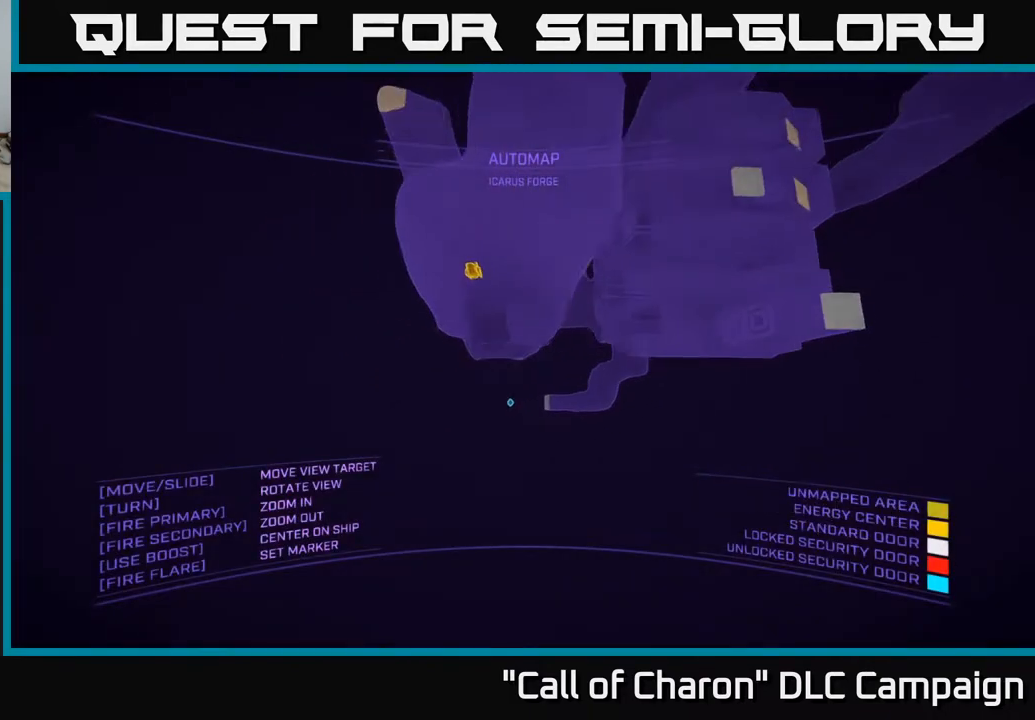
{"buttons": [], "left_stick": "up-left", "right_stick": "center", "events": [[50, "right_stick", "center"], [100, "right_stick", "up"], [150, "A", "down"], [367, "A", "up"], [383, "right_stick", "center"], [400, "left_stick", "up"], [500, "left_stick", "up-left"]]}
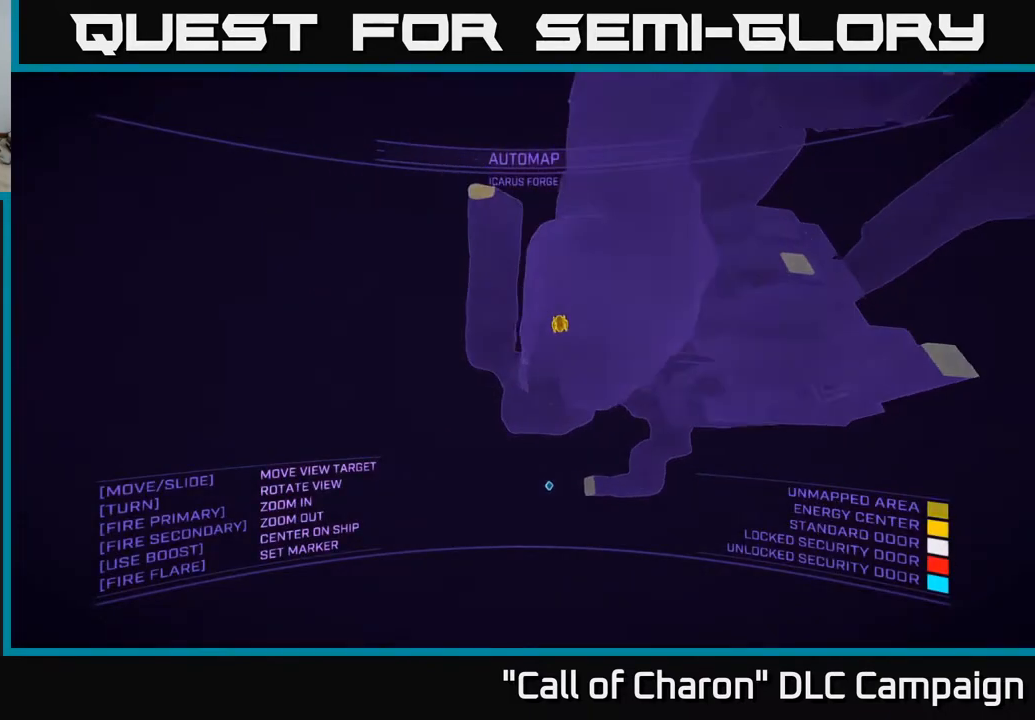
{"buttons": [], "left_stick": "left", "right_stick": "down-right", "events": [[33, "right_stick", "down"], [267, "right_stick", "down-right"], [300, "left_stick", "left"]]}
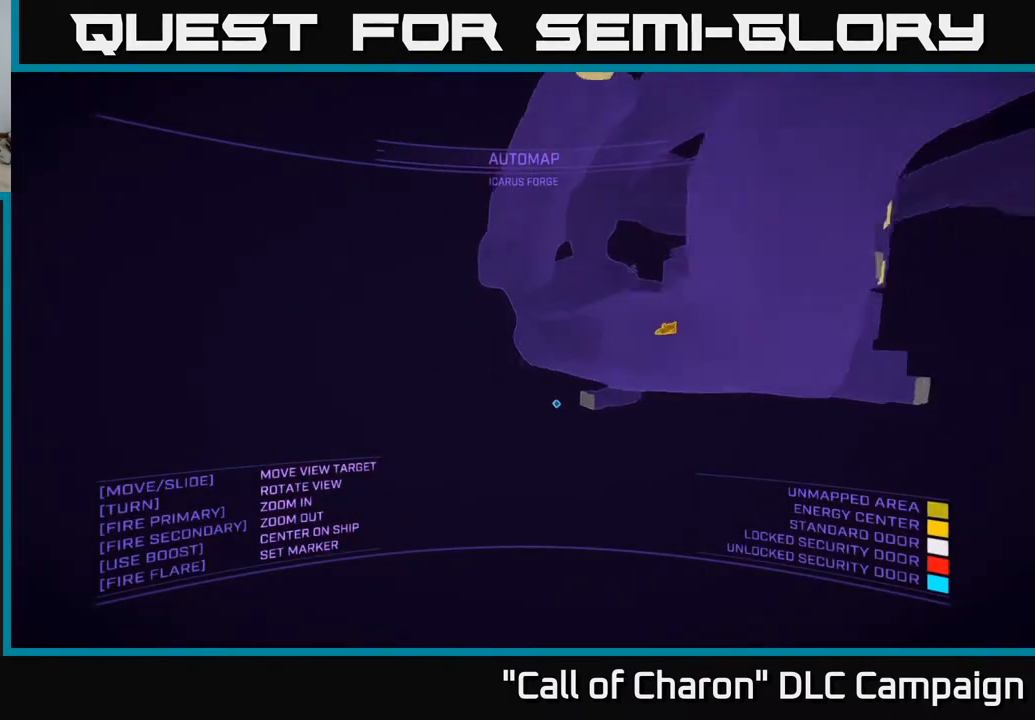
{"buttons": [], "left_stick": "up", "right_stick": "down-right", "events": [[50, "right_stick", "right"], [167, "right_stick", "down-right"], [300, "left_stick", "up-left"], [400, "left_stick", "up"]]}
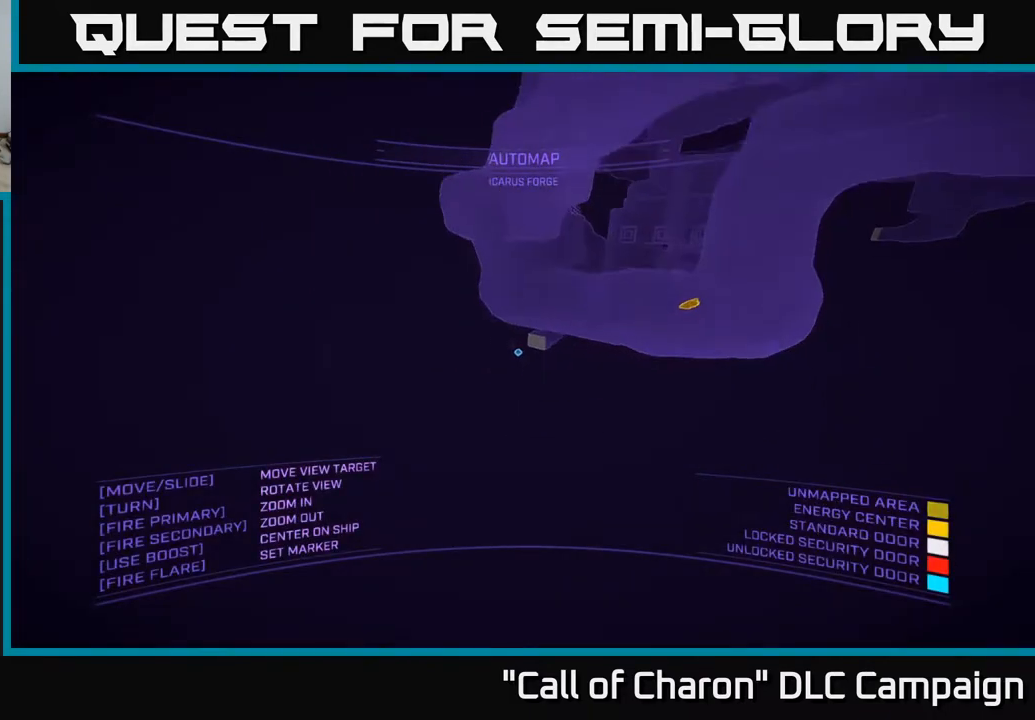
{"buttons": [], "left_stick": "left", "right_stick": "right", "events": [[217, "right_stick", "right"], [250, "left_stick", "left"]]}
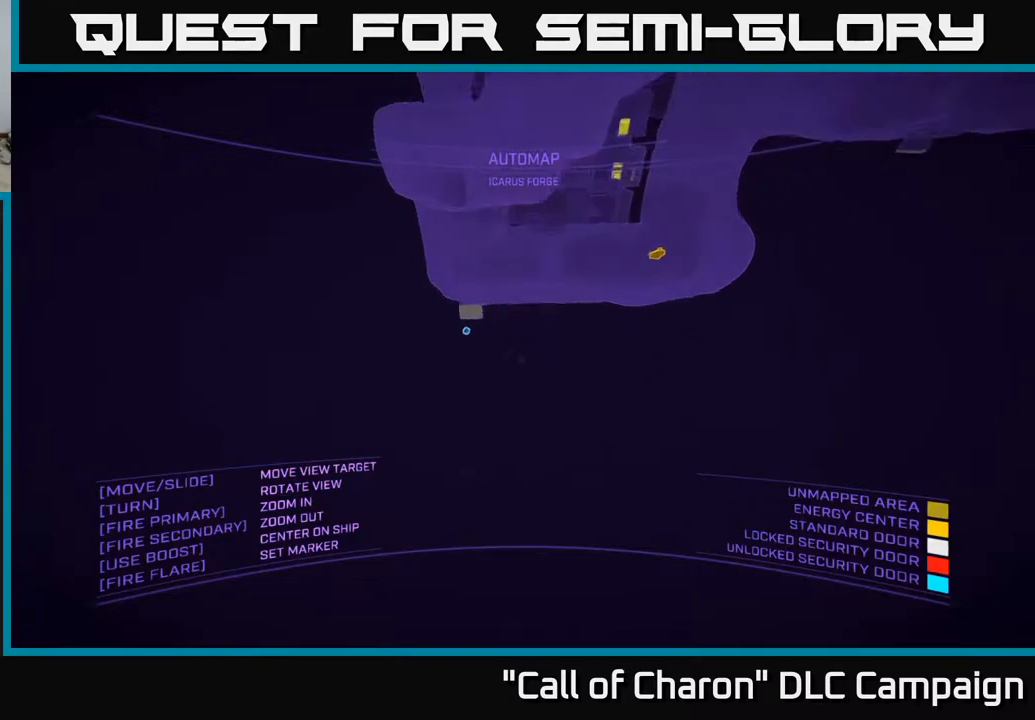
{"buttons": [], "left_stick": "left", "right_stick": "up-right", "events": [[117, "right_stick", "down-right"], [183, "left_stick", "up"], [317, "left_stick", "left"], [450, "right_stick", "up-right"]]}
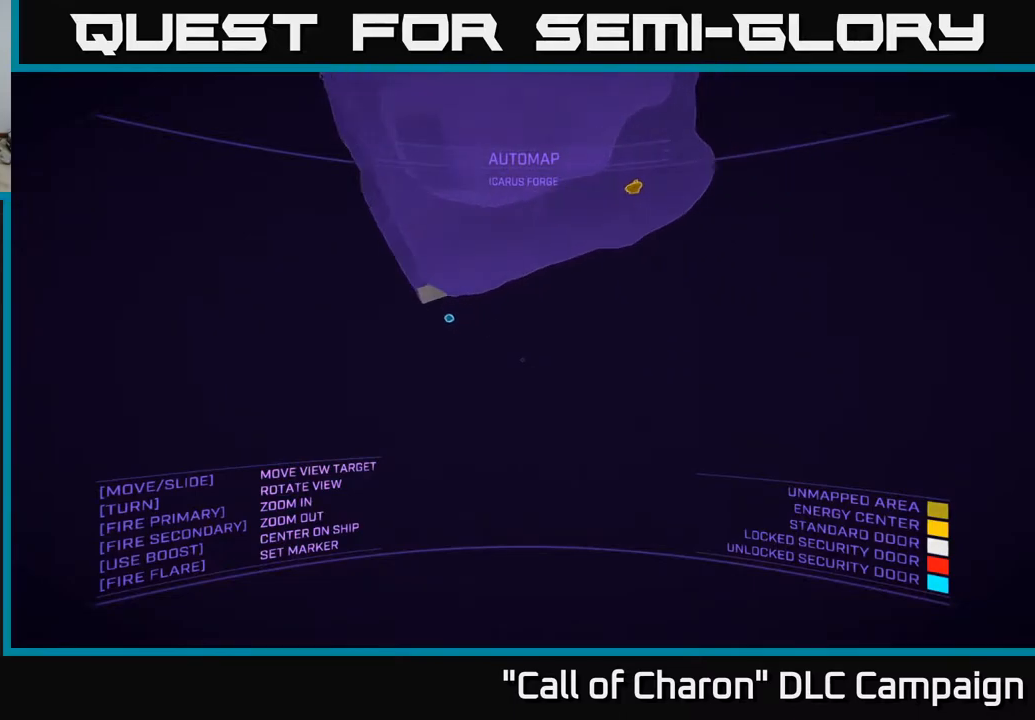
{"buttons": [], "left_stick": "center", "right_stick": "up-right", "events": [[333, "left_stick", "center"]]}
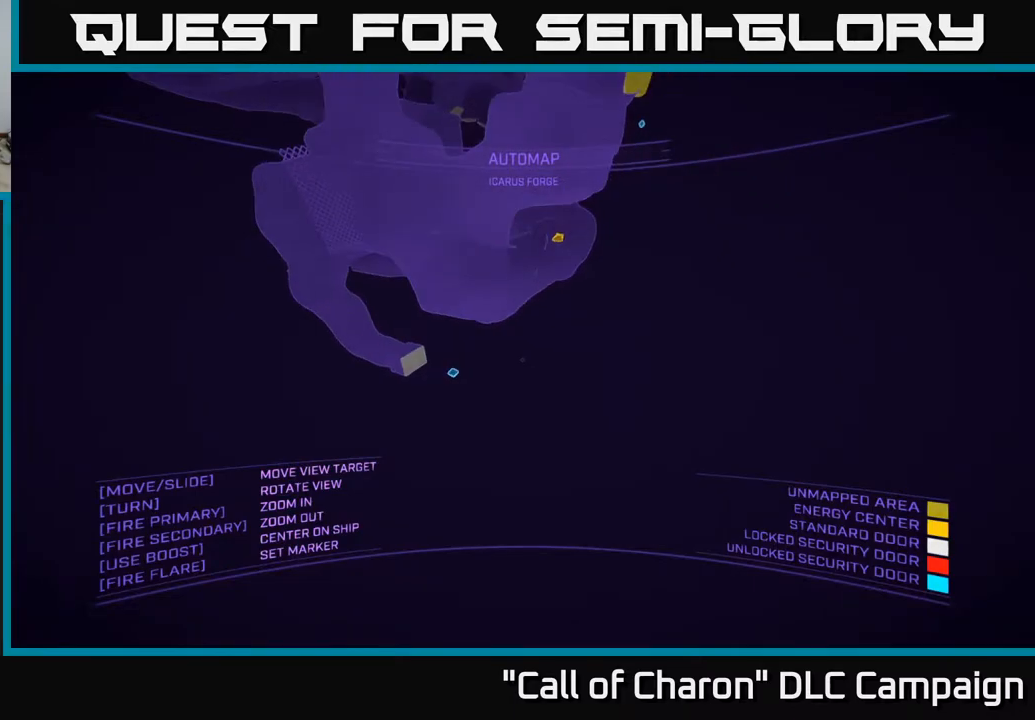
{"buttons": [], "left_stick": "right", "right_stick": "center", "events": [[17, "right_stick", "center"], [183, "right_stick", "left"], [450, "right_stick", "center"], [467, "left_stick", "right"]]}
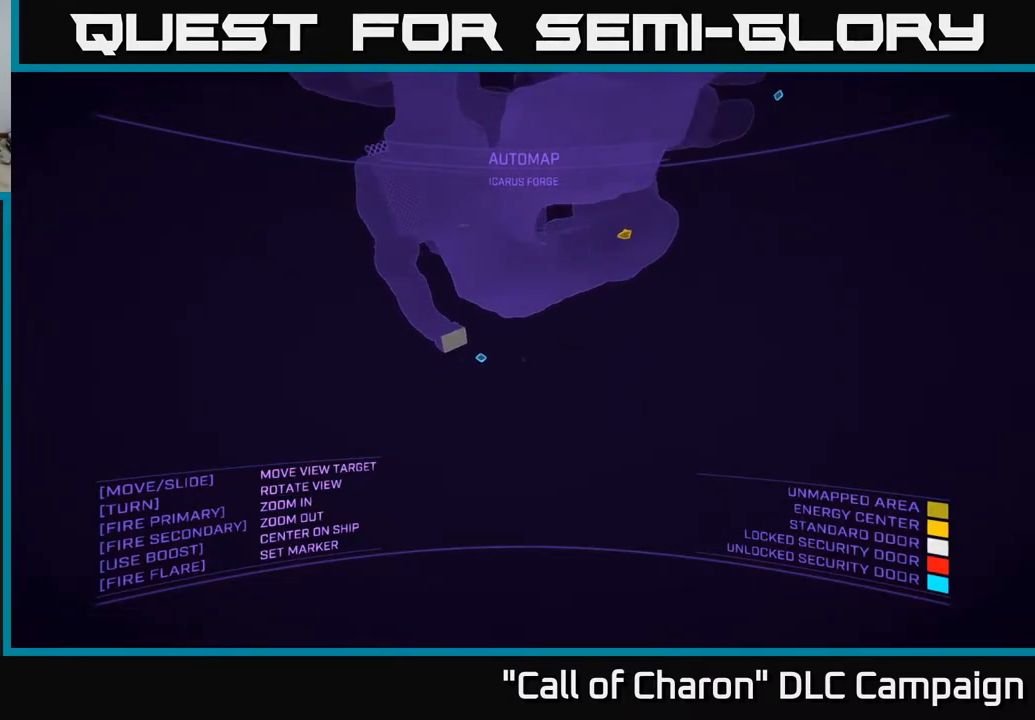
{"buttons": [], "left_stick": "center", "right_stick": "up-left", "events": [[200, "right_stick", "up-left"], [250, "left_stick", "up"], [350, "left_stick", "center"]]}
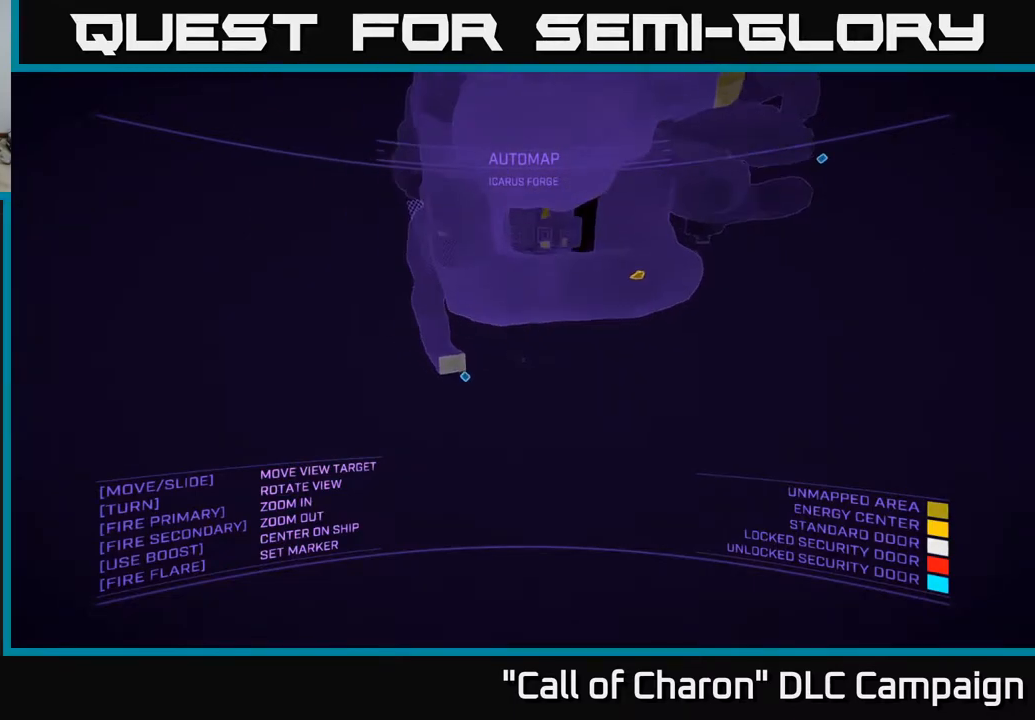
{"buttons": [], "left_stick": "left", "right_stick": "down-right", "events": [[50, "right_stick", "center"], [217, "left_stick", "left"], [250, "right_stick", "down-right"]]}
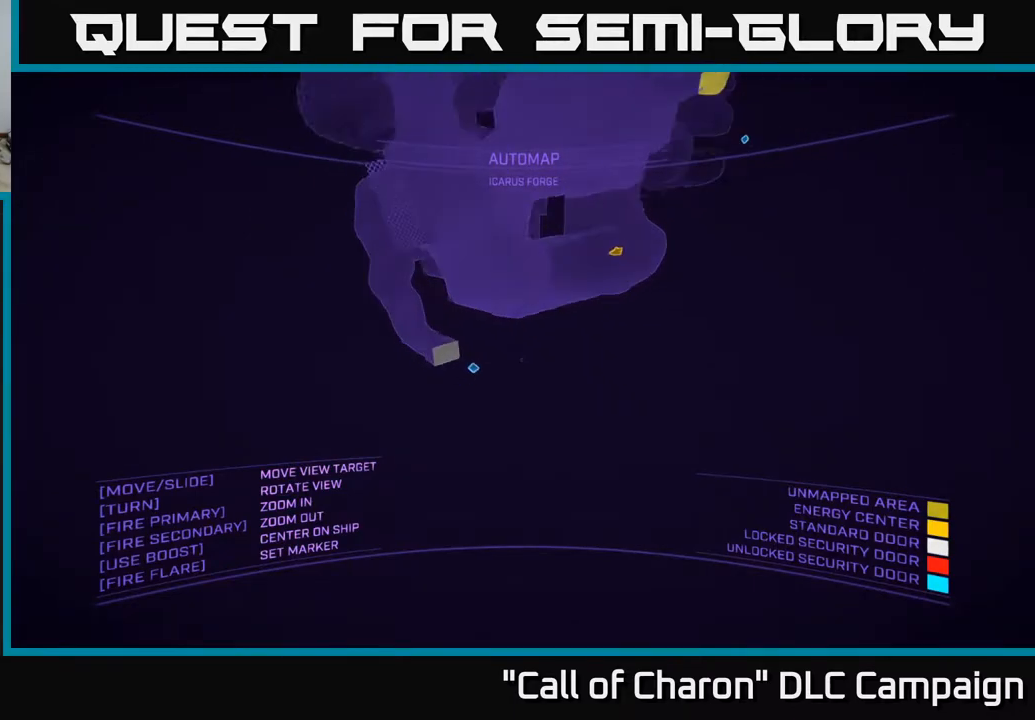
{"buttons": [], "left_stick": "right", "right_stick": "left", "events": [[200, "left_stick", "center"], [217, "right_stick", "center"], [317, "right_stick", "left"], [417, "left_stick", "right"]]}
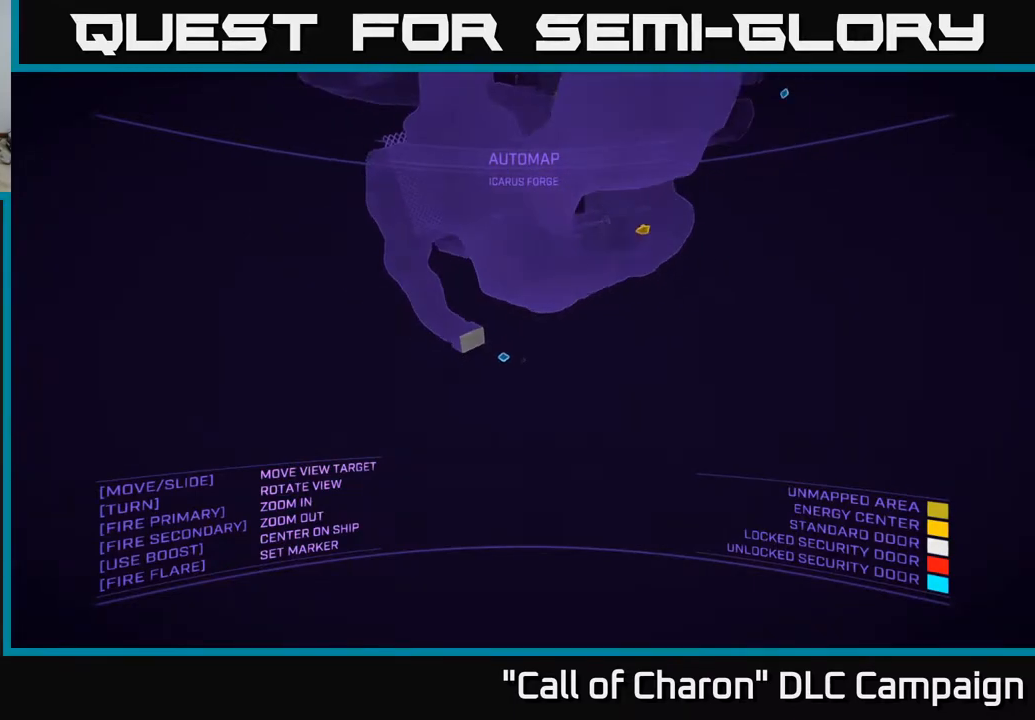
{"buttons": [], "left_stick": "right", "right_stick": "left", "events": []}
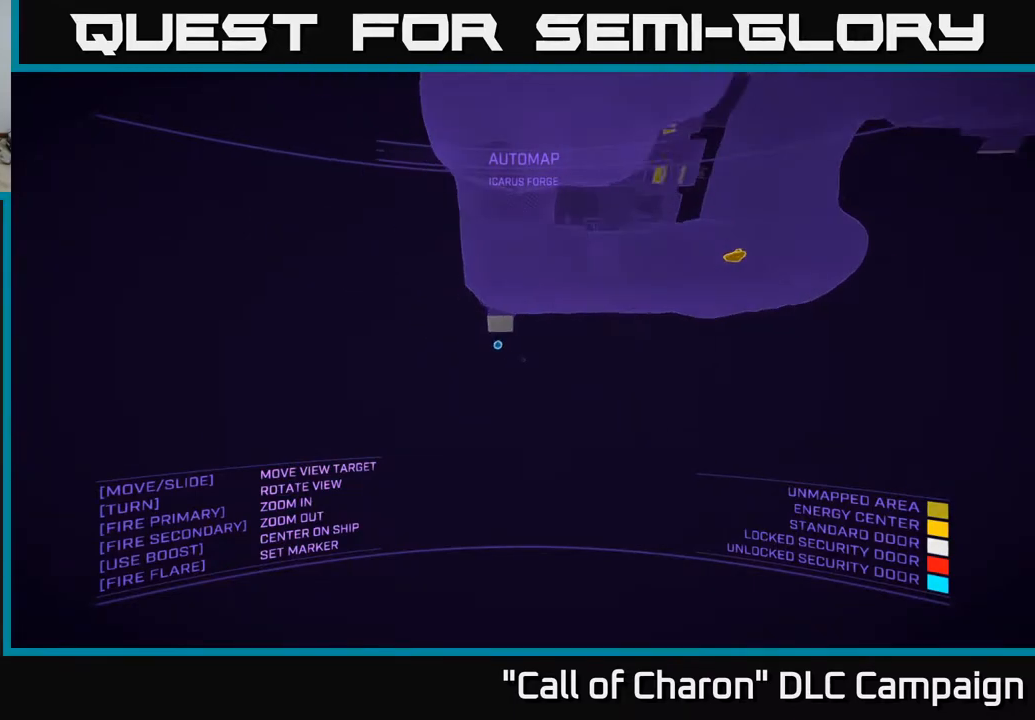
{"buttons": ["SELECT"], "left_stick": "center", "right_stick": "center", "events": [[50, "left_stick", "center"], [333, "right_stick", "center"], [383, "SELECT", "down"]]}
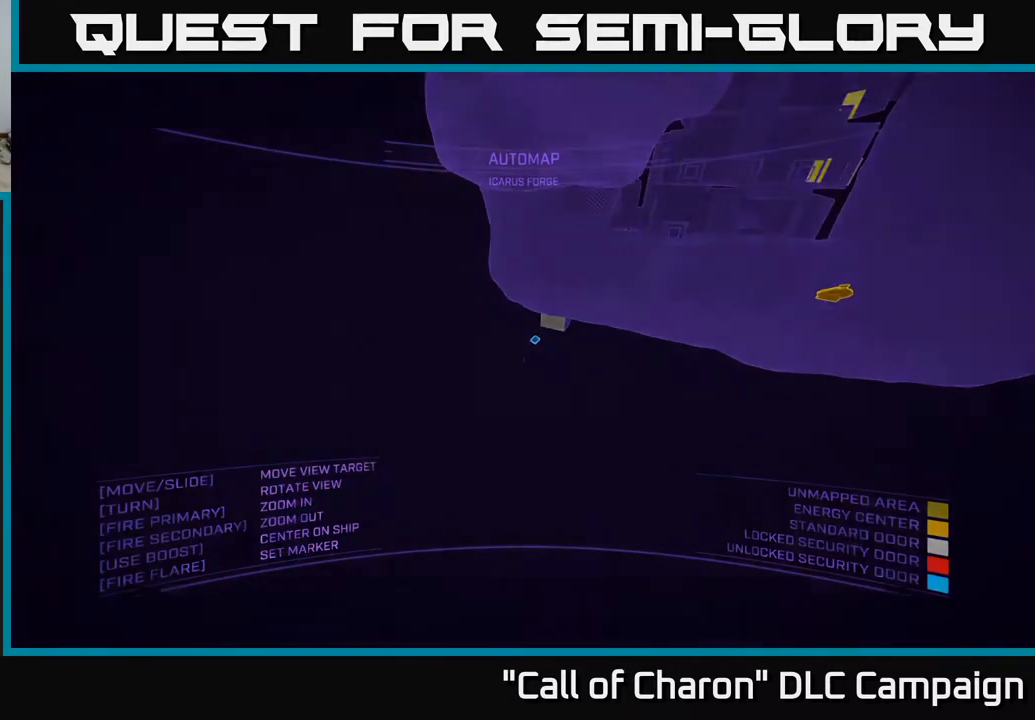
{"buttons": ["L1"], "left_stick": "up", "right_stick": "center", "events": [[50, "SELECT", "up"], [200, "left_stick", "up"], [450, "L1", "down"]]}